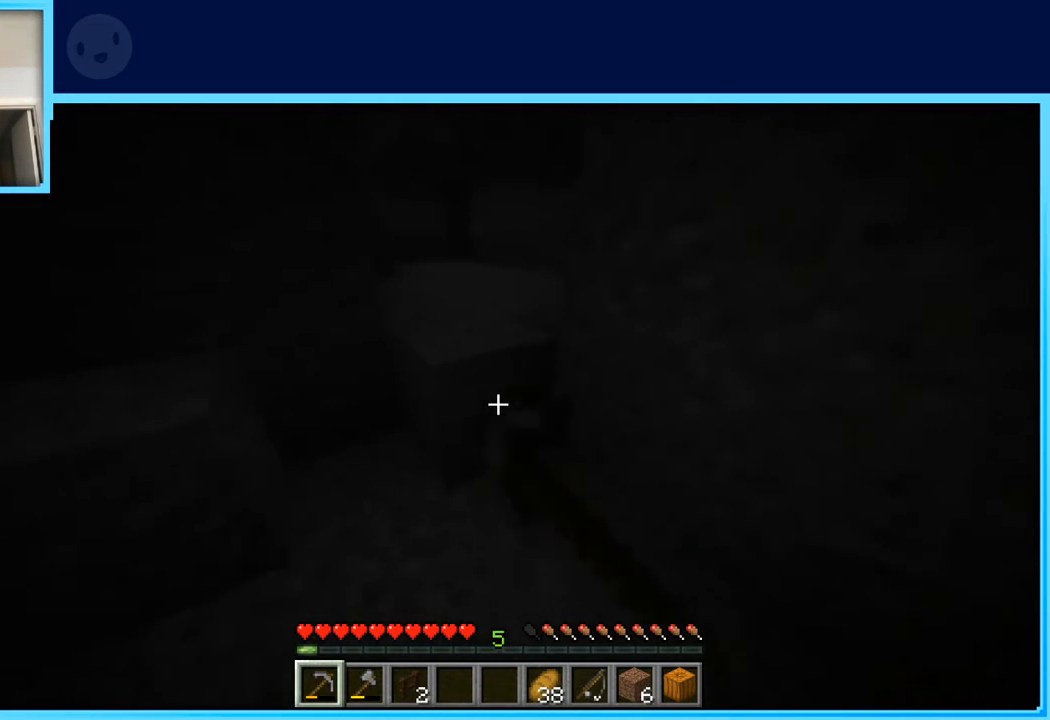
Gameplay with keyboard and mouse; each line is a JSON object with the keys held at the frame after it. "events" lists presses ("down") and releases ("up") of "a", "d", "s", "space" and "w" between this image and that frame as [ms after this image, input, new state], when the widget could be followed in between. No other keys are recorded. Mouse buttons are not recorded. Not read: mouse_move.
{"keys": ["w"], "events": [[33, "w", "down"], [183, "w", "up"], [500, "w", "down"]]}
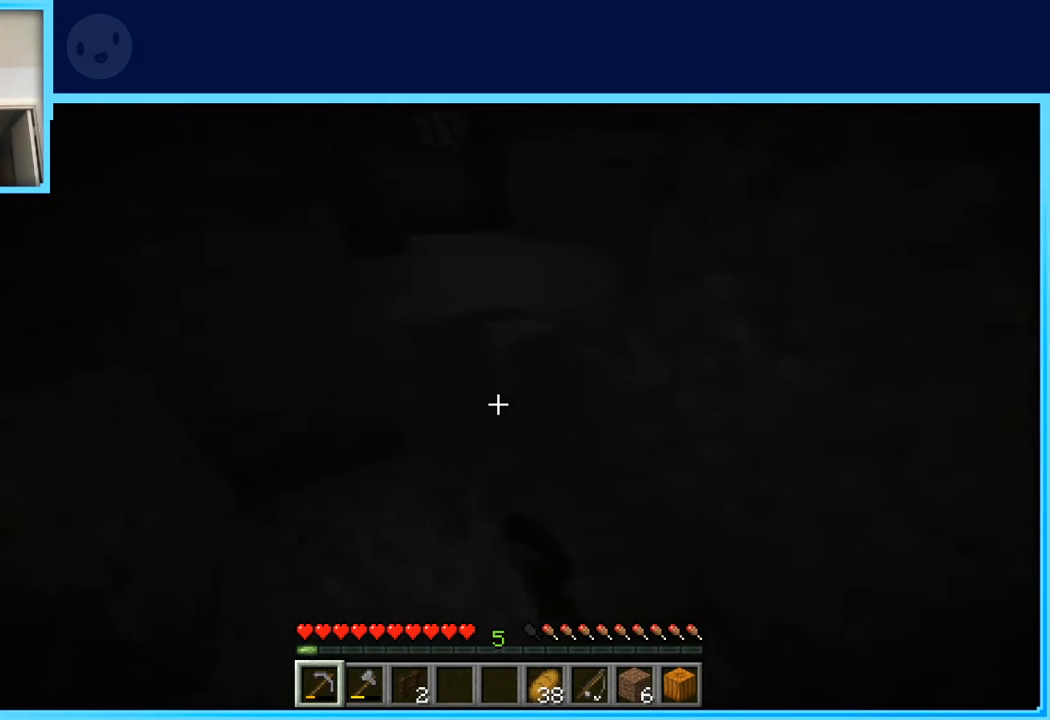
{"keys": [], "events": [[200, "w", "up"]]}
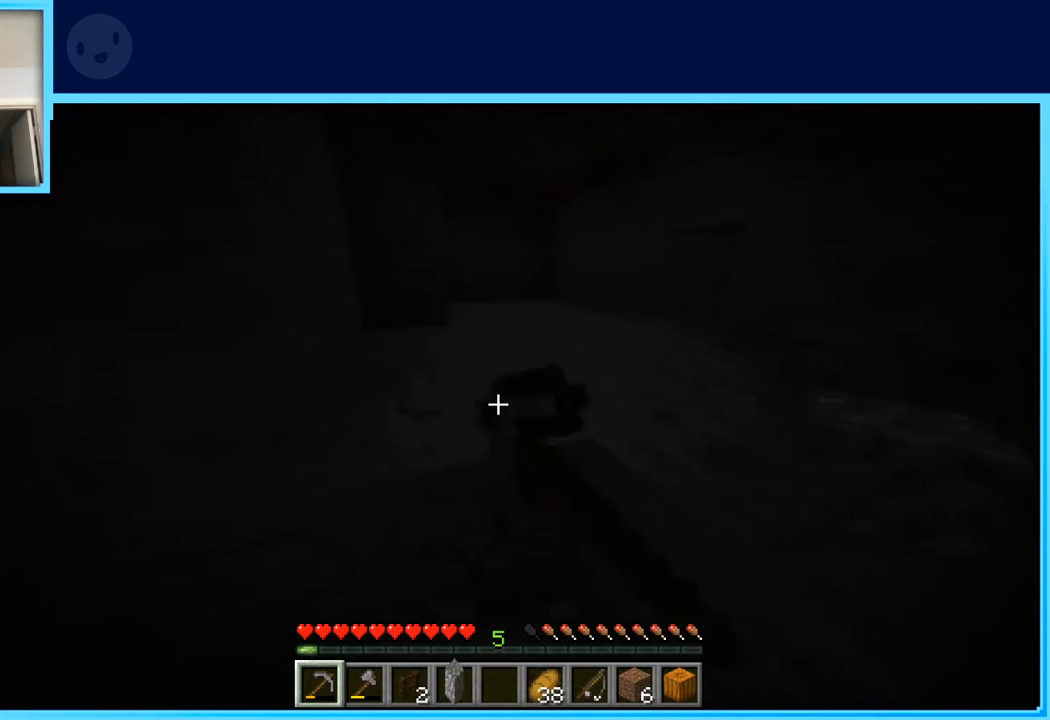
{"keys": [], "events": []}
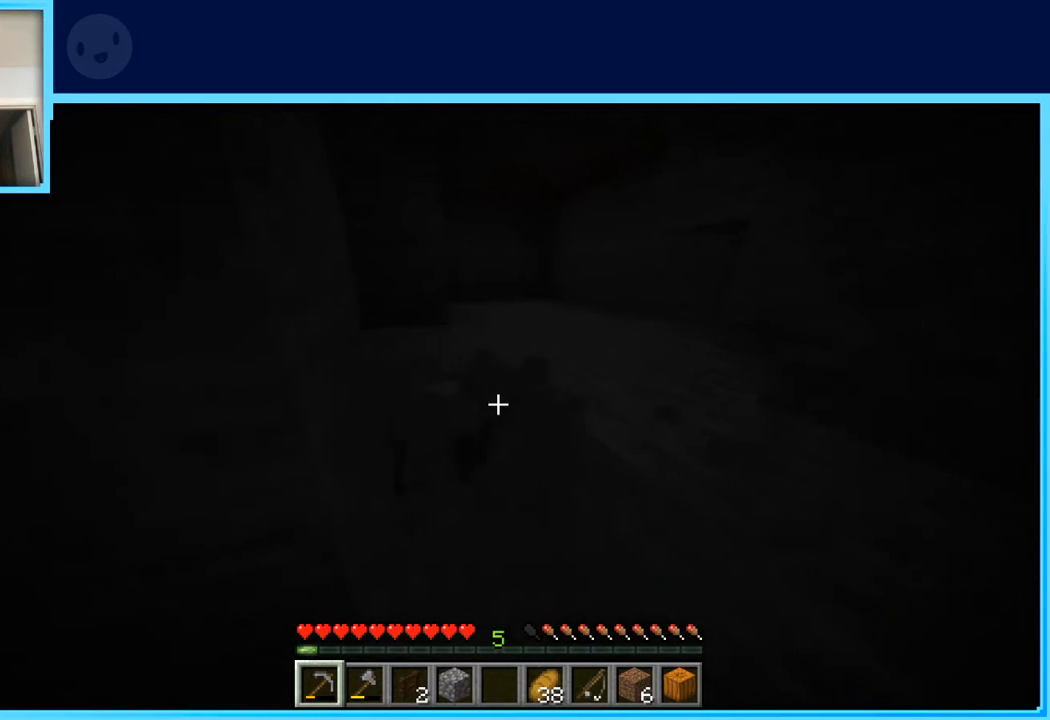
{"keys": [], "events": [[133, "w", "down"], [467, "w", "up"]]}
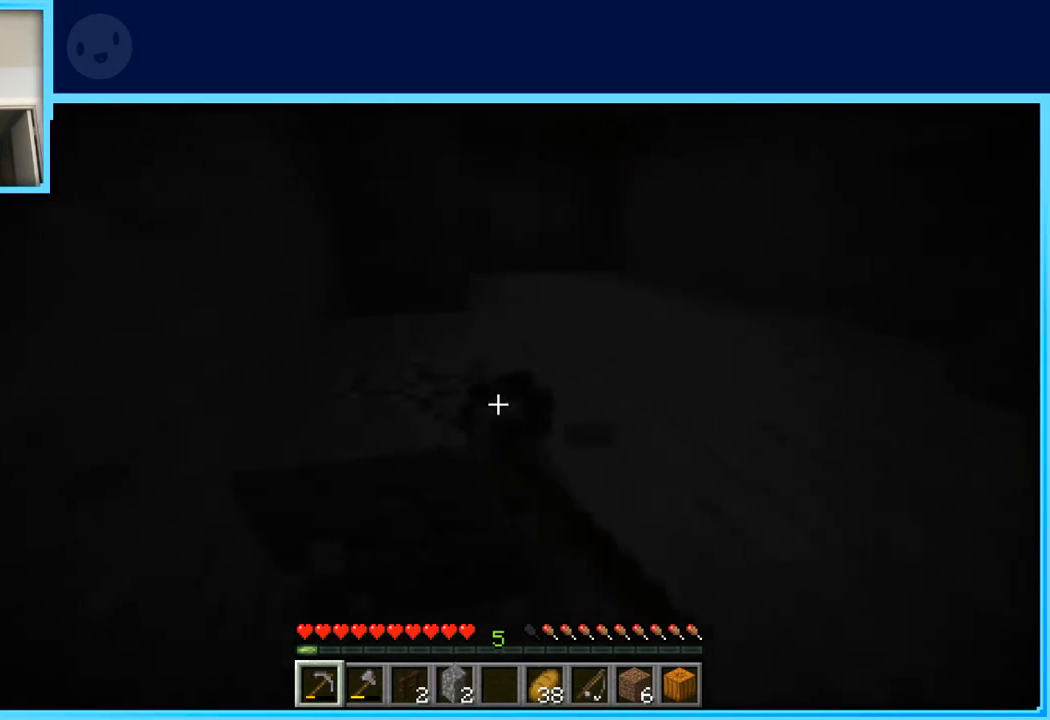
{"keys": ["a", "w"], "events": [[383, "w", "down"], [433, "a", "down"]]}
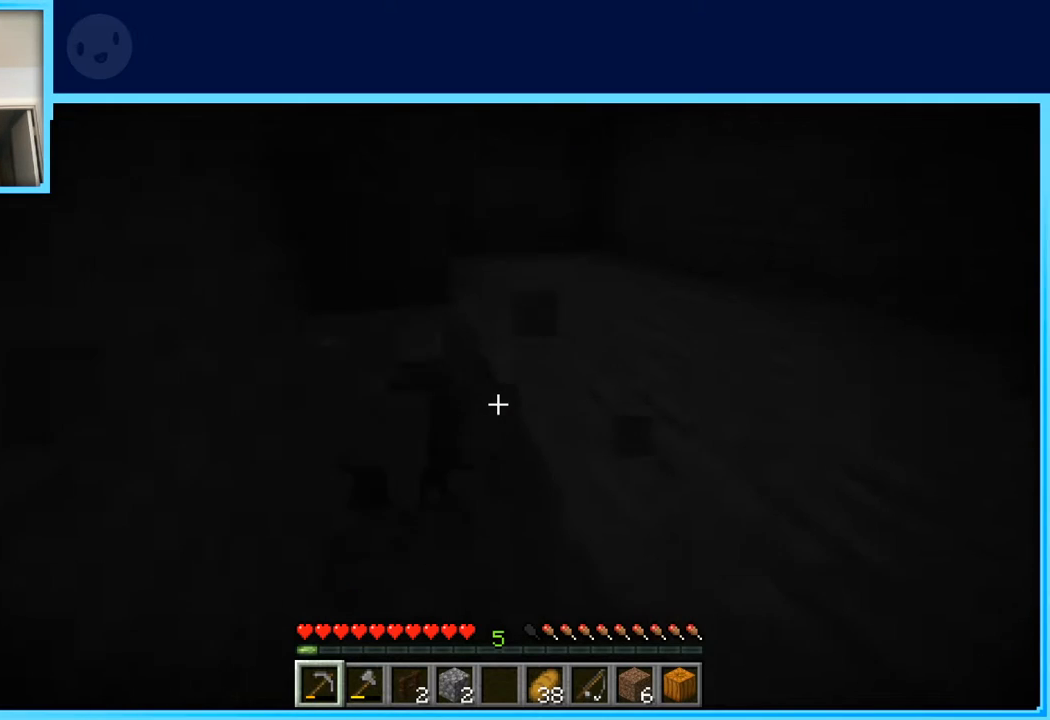
{"keys": [], "events": [[167, "w", "up"], [217, "a", "up"]]}
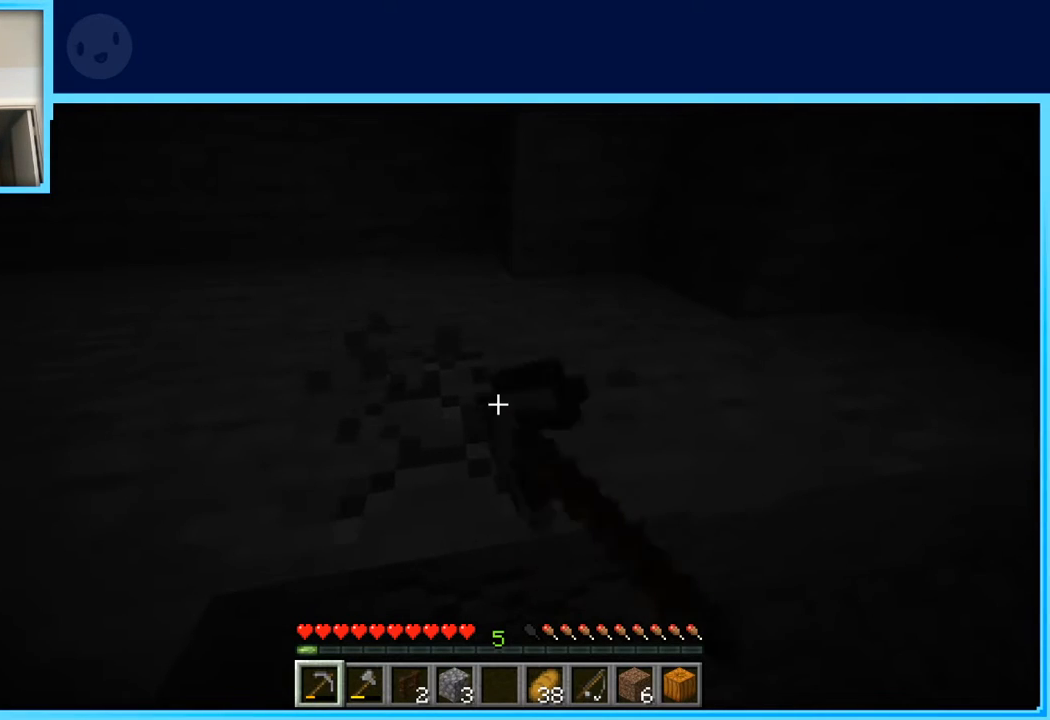
{"keys": ["a"], "events": [[367, "a", "down"]]}
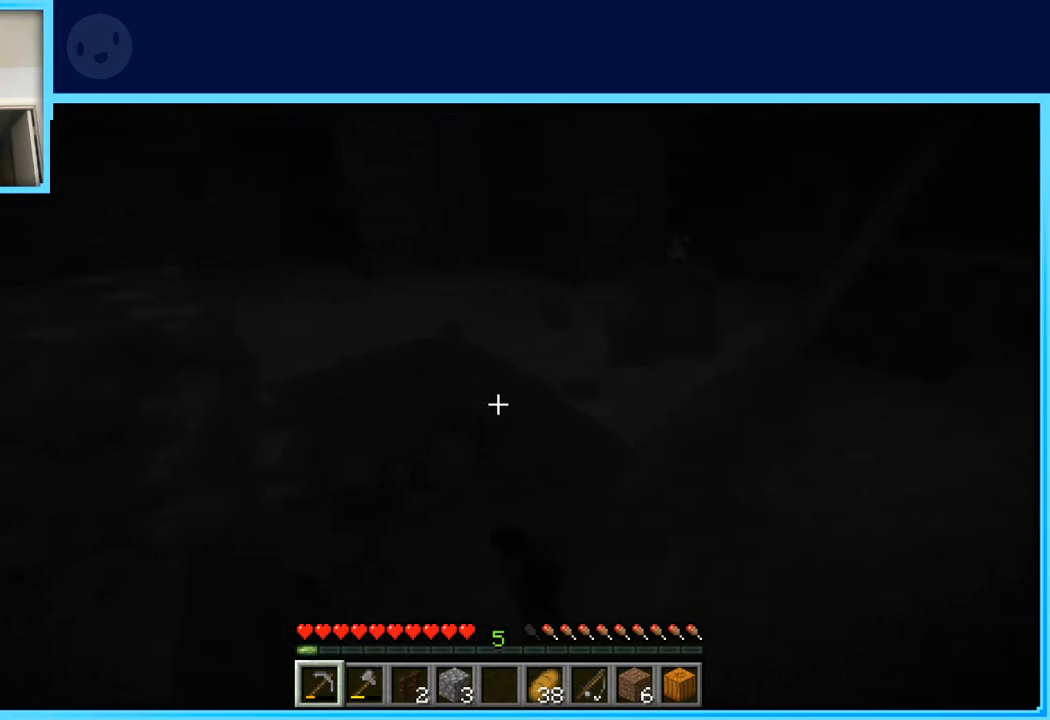
{"keys": [], "events": [[100, "a", "up"]]}
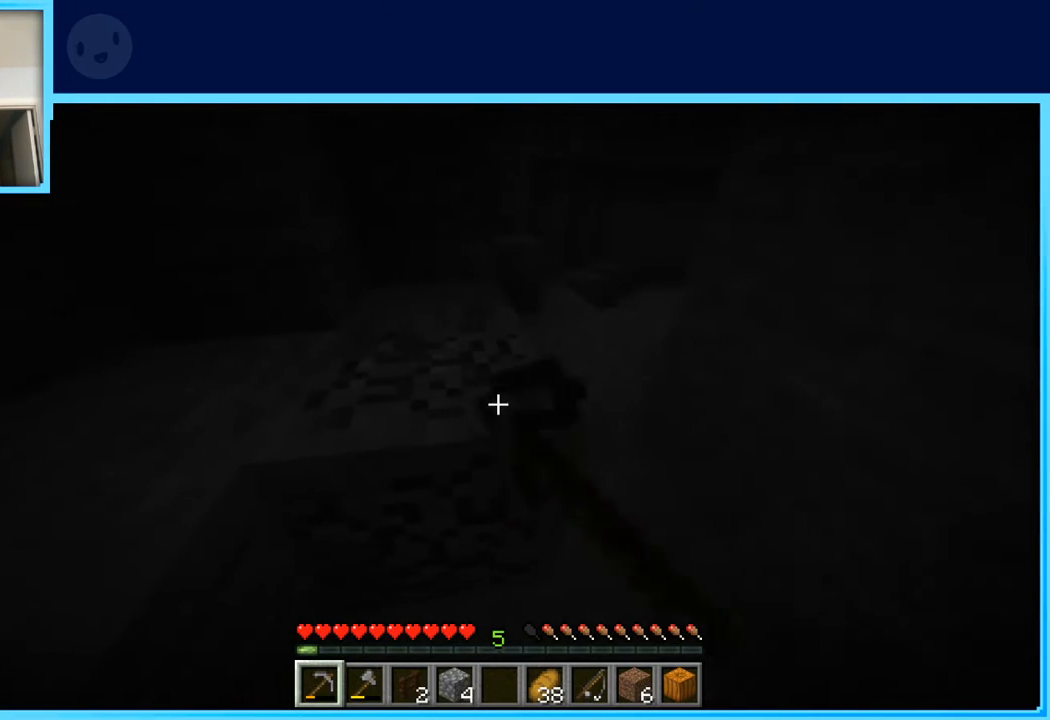
{"keys": [], "events": [[350, "w", "down"], [483, "w", "up"]]}
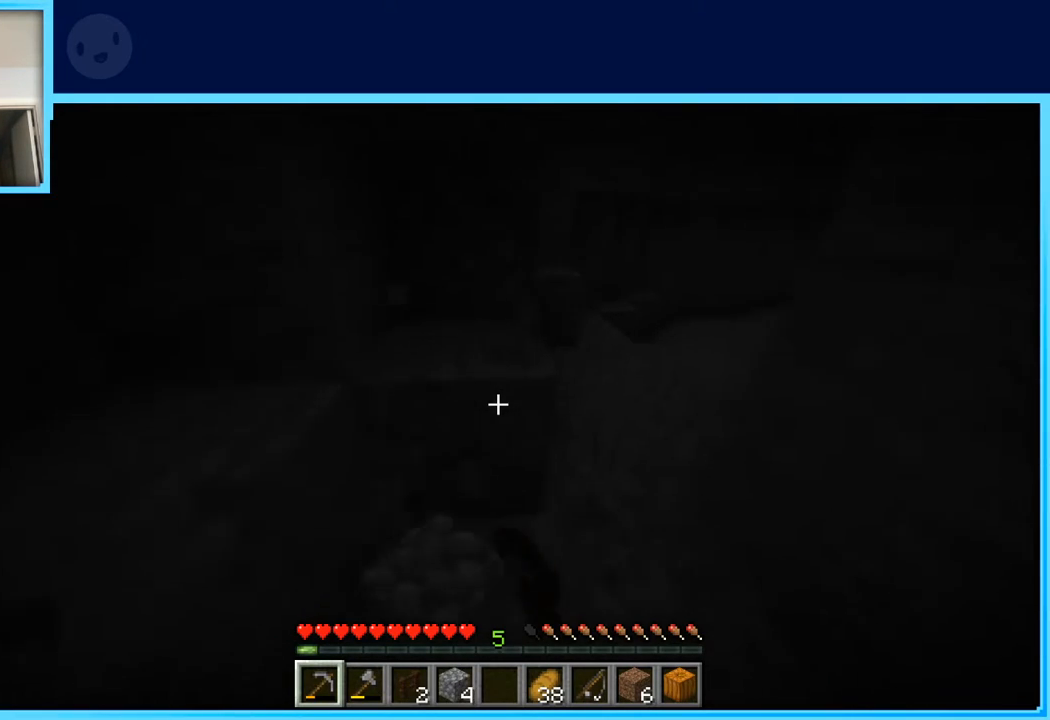
{"keys": [], "events": []}
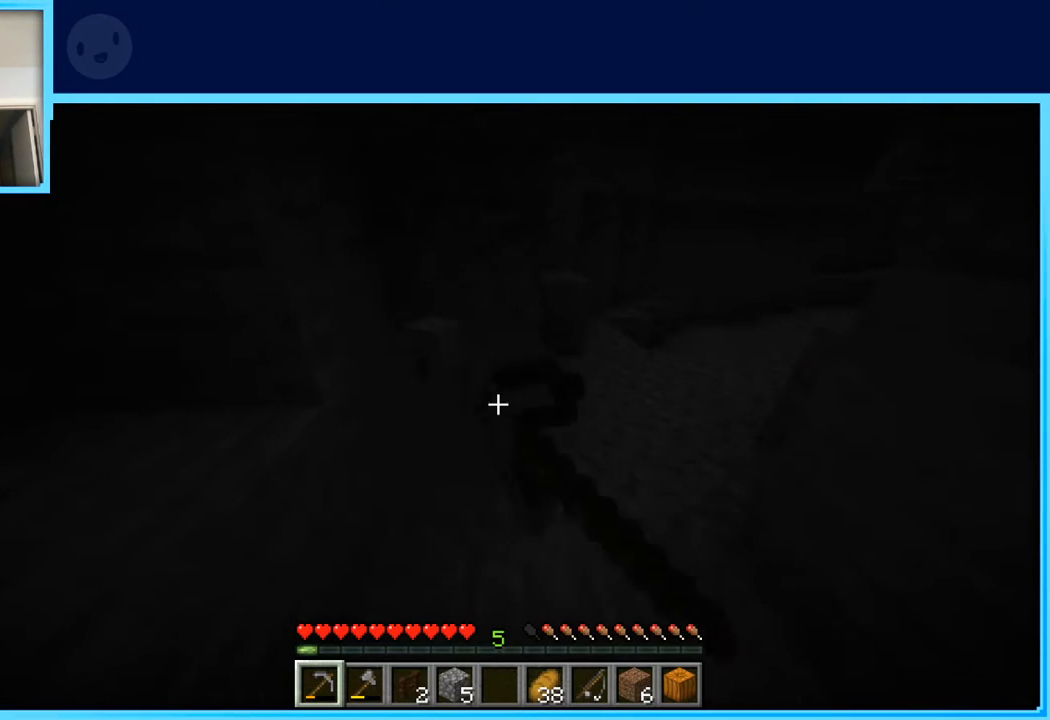
{"keys": ["d"], "events": [[333, "d", "down"]]}
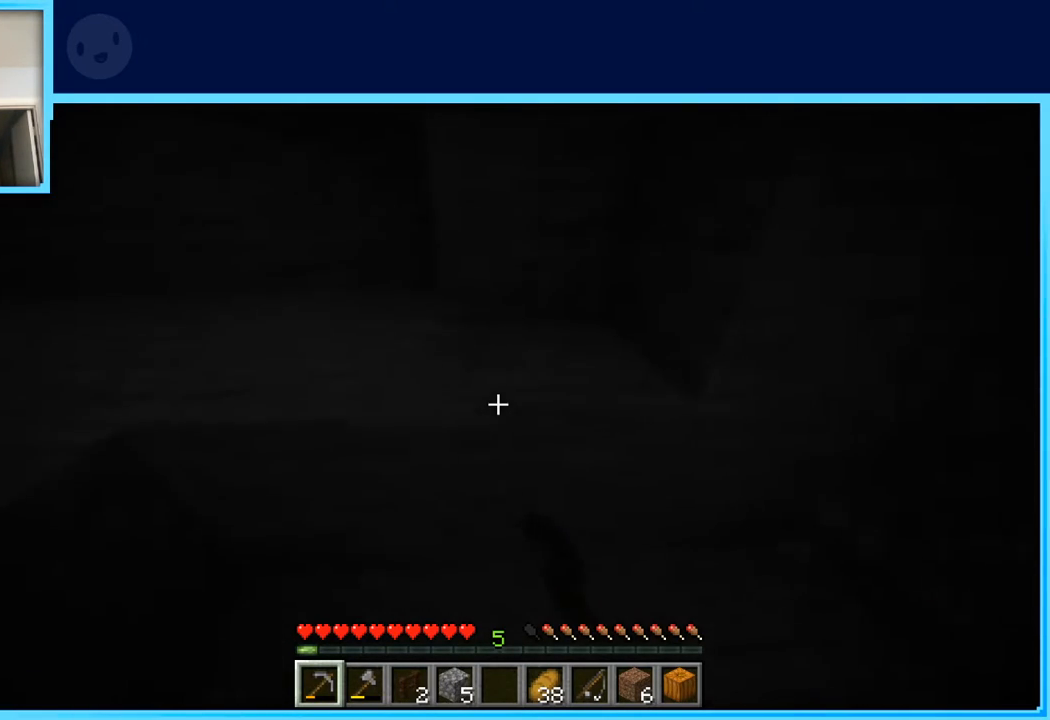
{"keys": [], "events": [[167, "d", "up"], [400, "d", "down"], [483, "d", "up"]]}
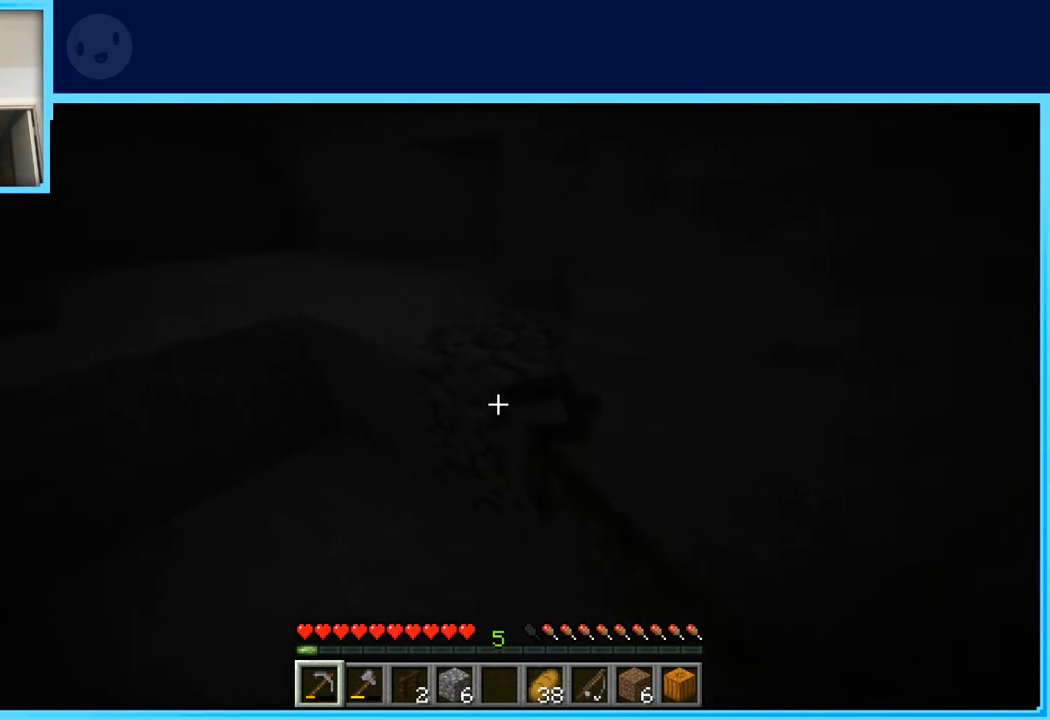
{"keys": ["w"], "events": [[367, "w", "down"], [417, "a", "down"], [500, "a", "up"]]}
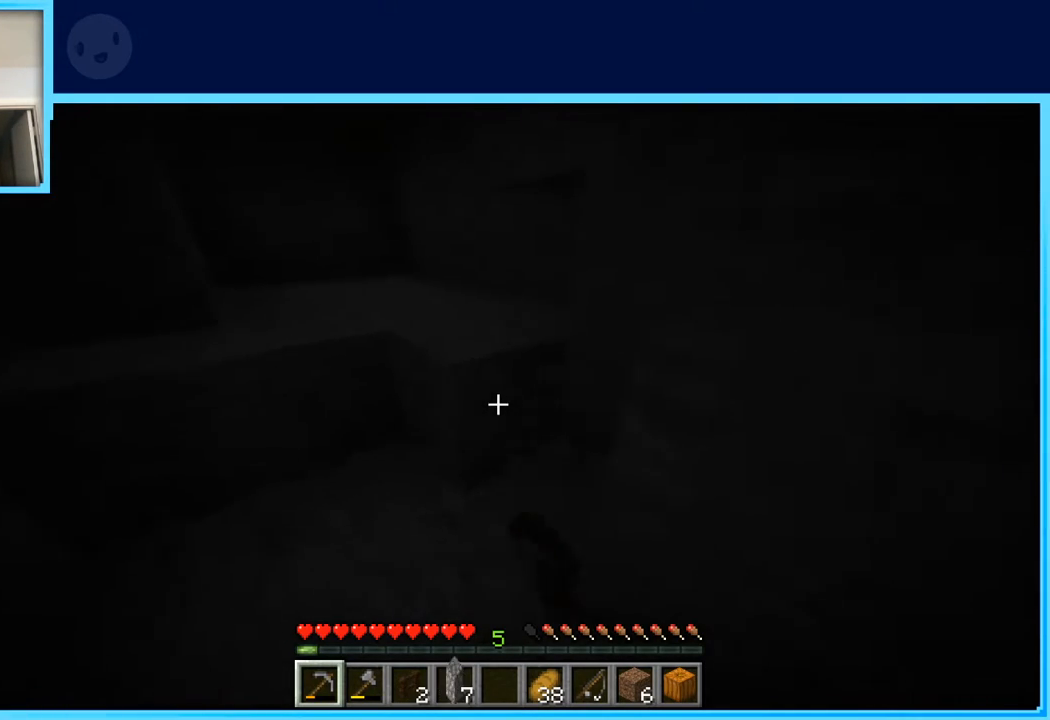
{"keys": ["w"], "events": [[50, "w", "up"], [383, "w", "down"]]}
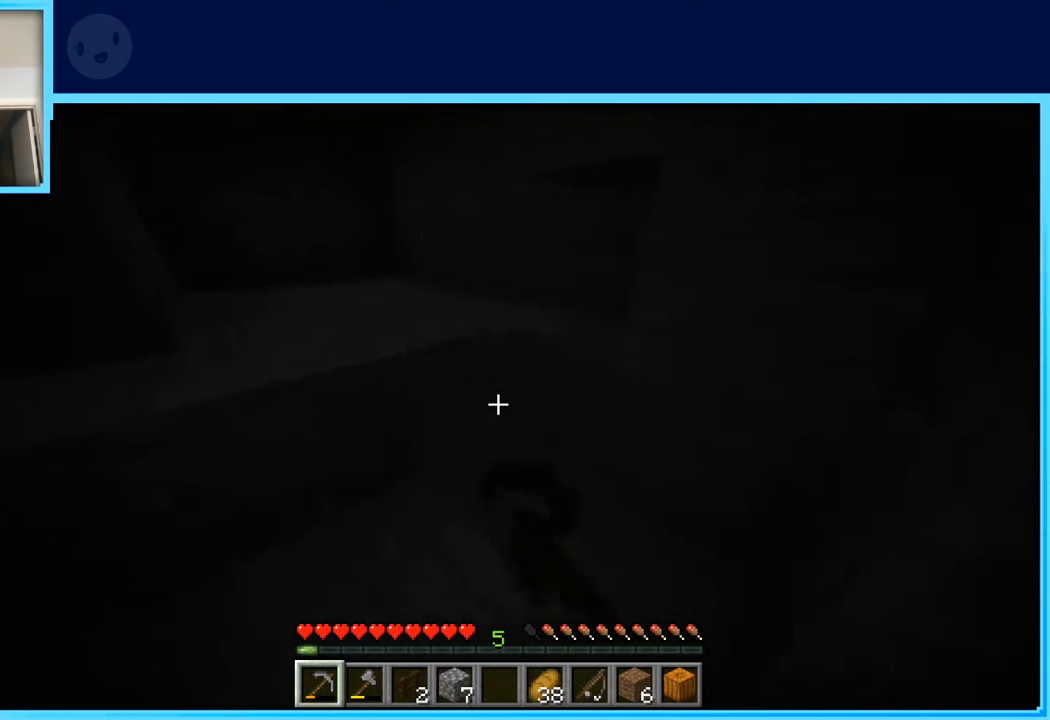
{"keys": [], "events": [[67, "w", "up"], [267, "d", "down"], [450, "d", "up"]]}
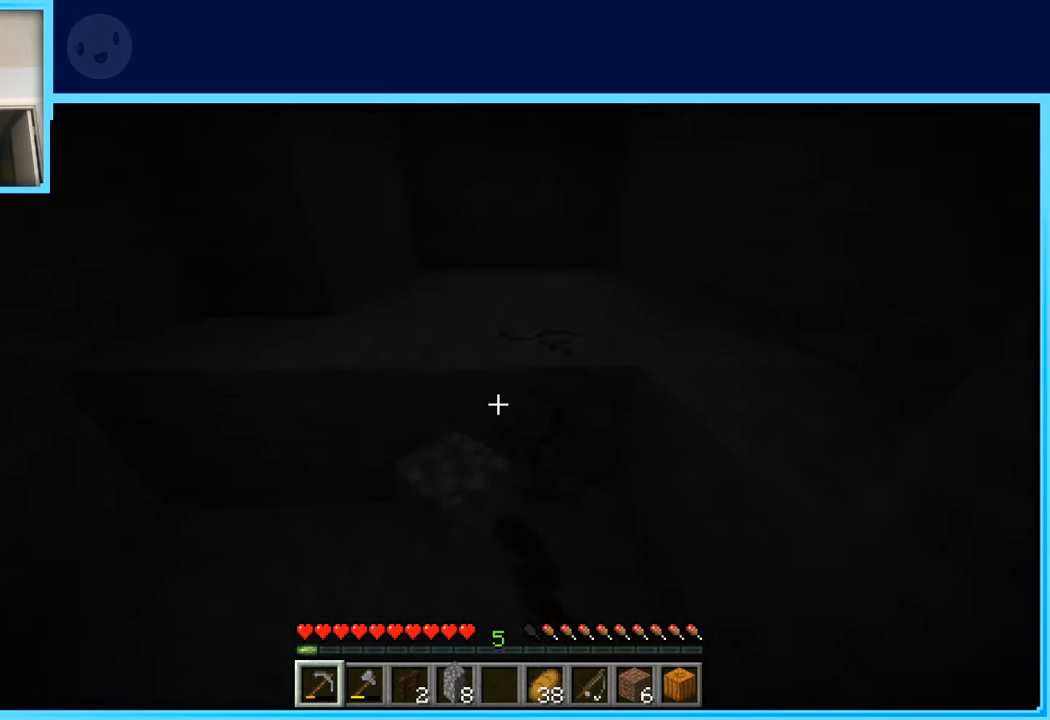
{"keys": ["d"], "events": [[133, "w", "down"], [317, "w", "up"], [467, "d", "down"]]}
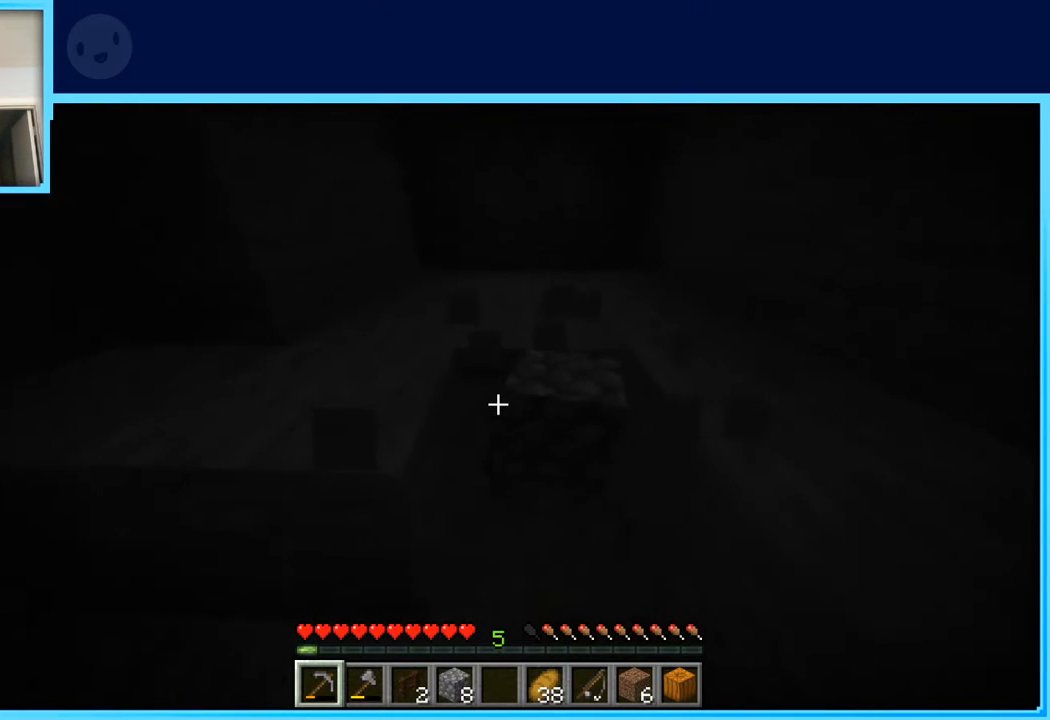
{"keys": [], "events": [[100, "d", "up"]]}
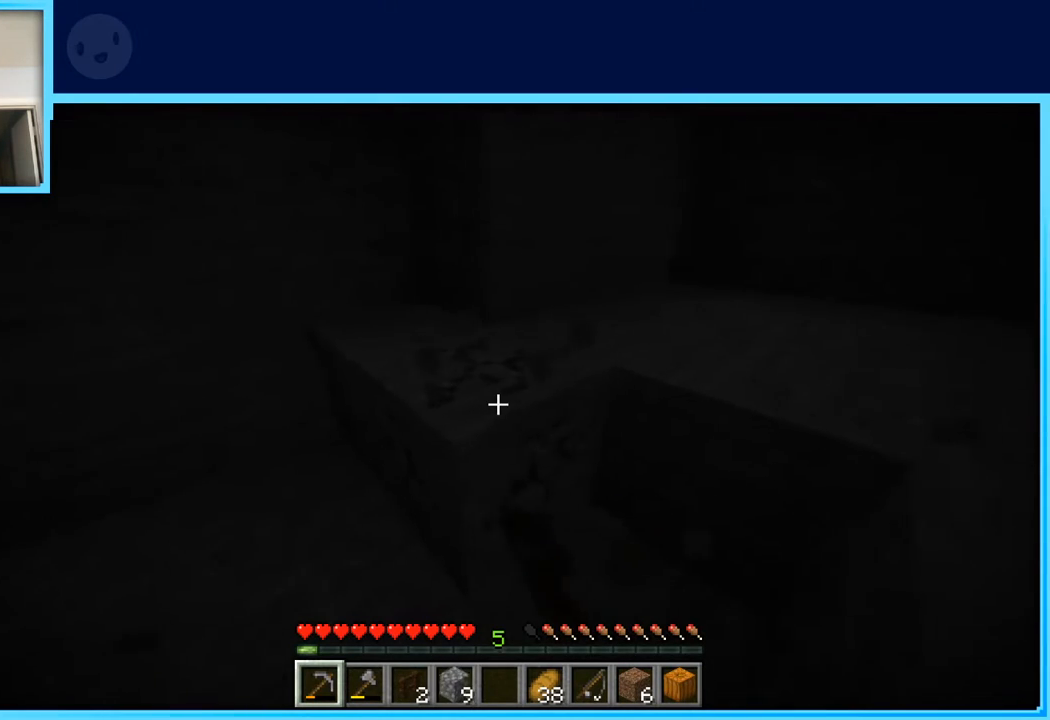
{"keys": ["w"], "events": [[450, "w", "down"]]}
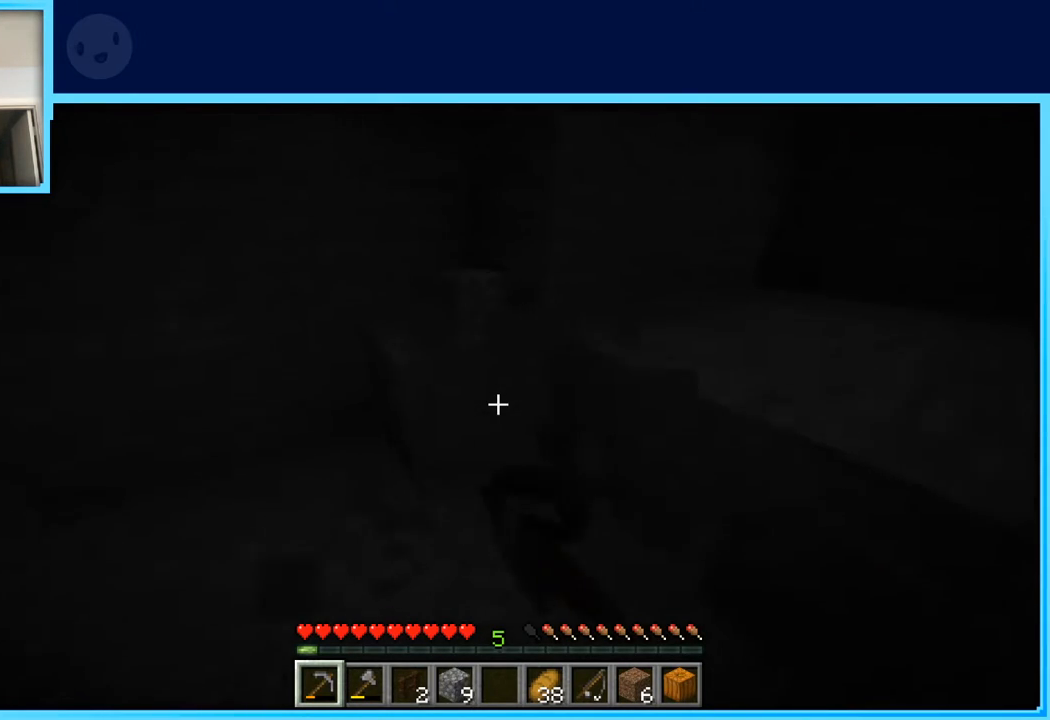
{"keys": [], "events": [[33, "a", "down"], [133, "w", "up"], [183, "a", "up"]]}
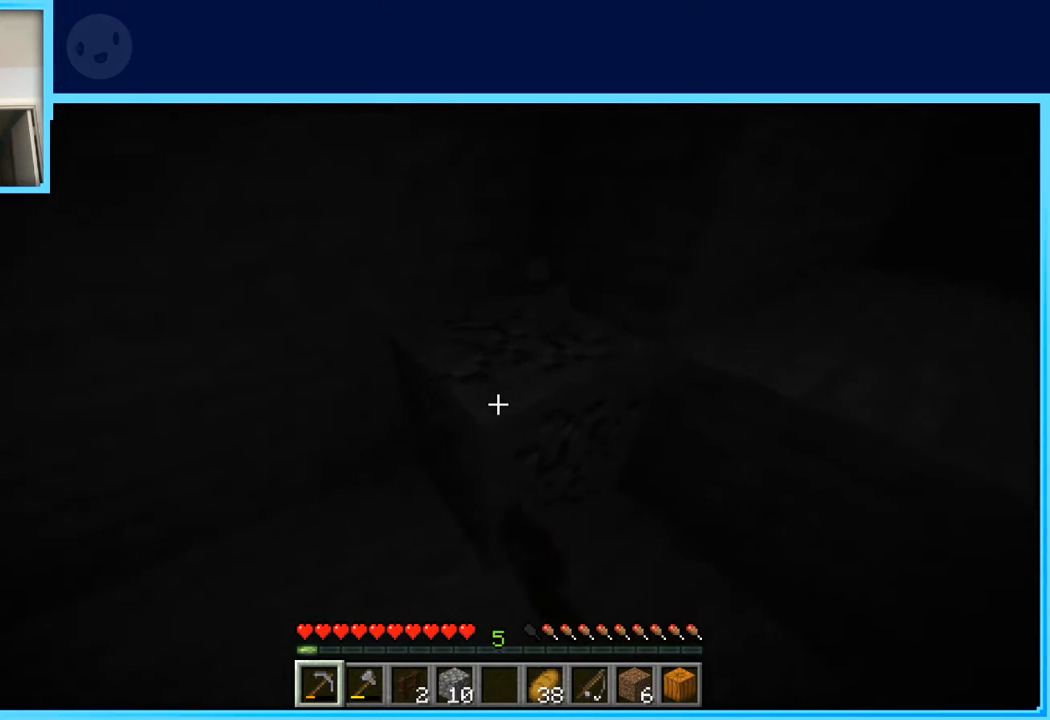
{"keys": ["a", "w"], "events": [[383, "a", "down"], [383, "w", "down"]]}
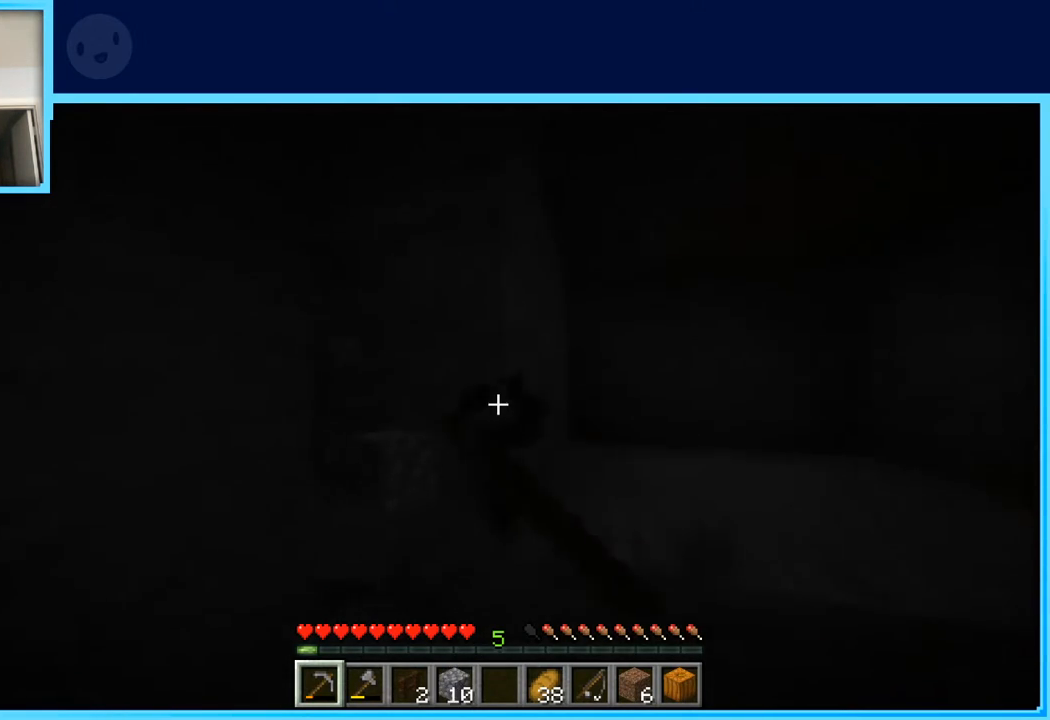
{"keys": [], "events": [[17, "a", "up"], [17, "w", "up"]]}
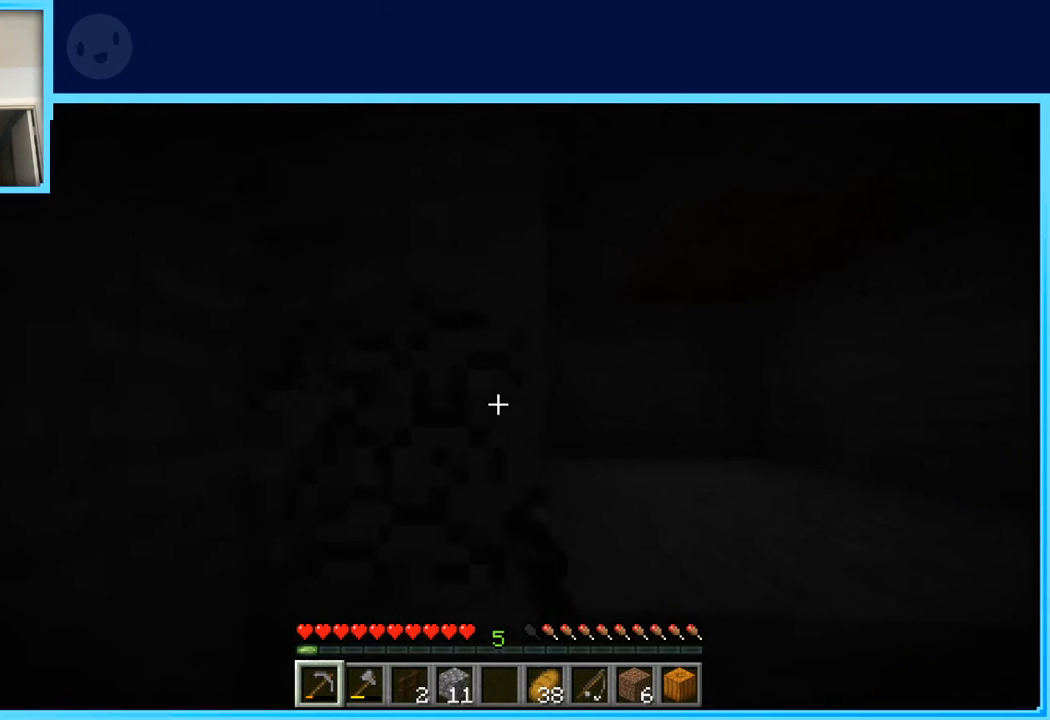
{"keys": [], "events": [[233, "w", "down"], [267, "a", "down"], [367, "a", "up"], [367, "w", "up"]]}
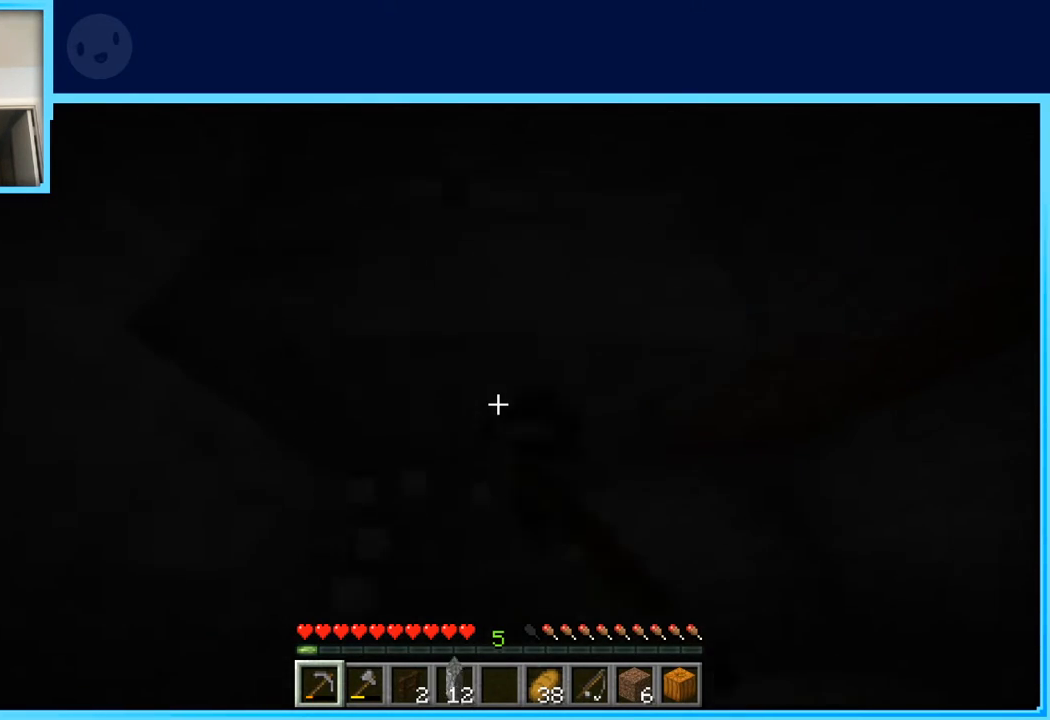
{"keys": [], "events": []}
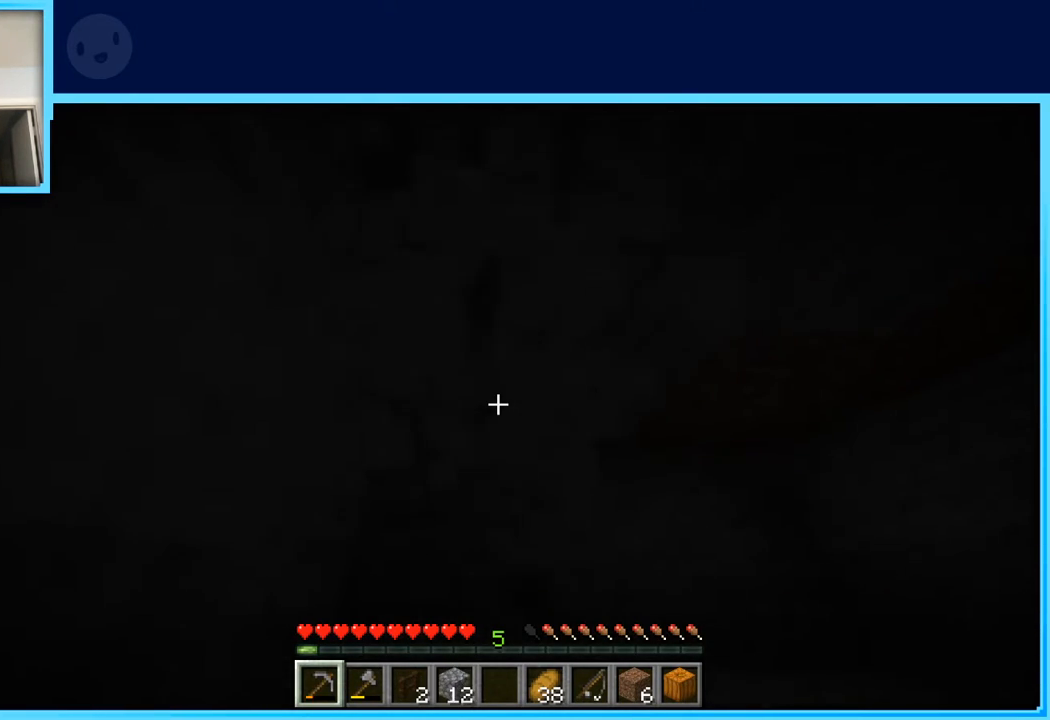
{"keys": ["a"], "events": [[483, "a", "down"]]}
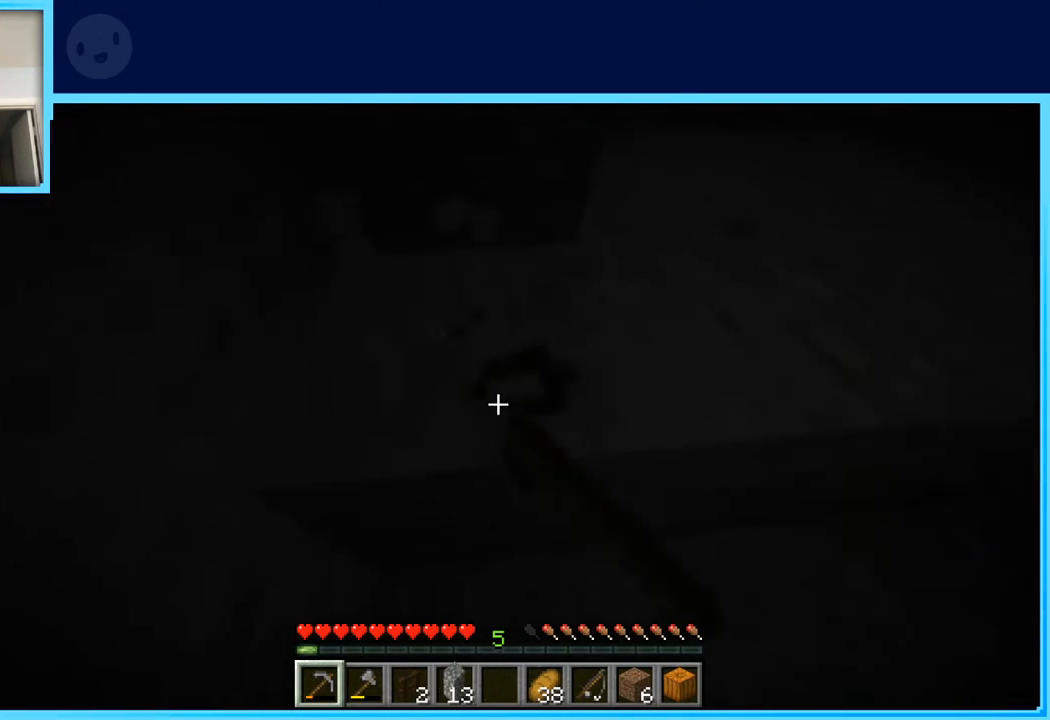
{"keys": [], "events": [[83, "a", "up"]]}
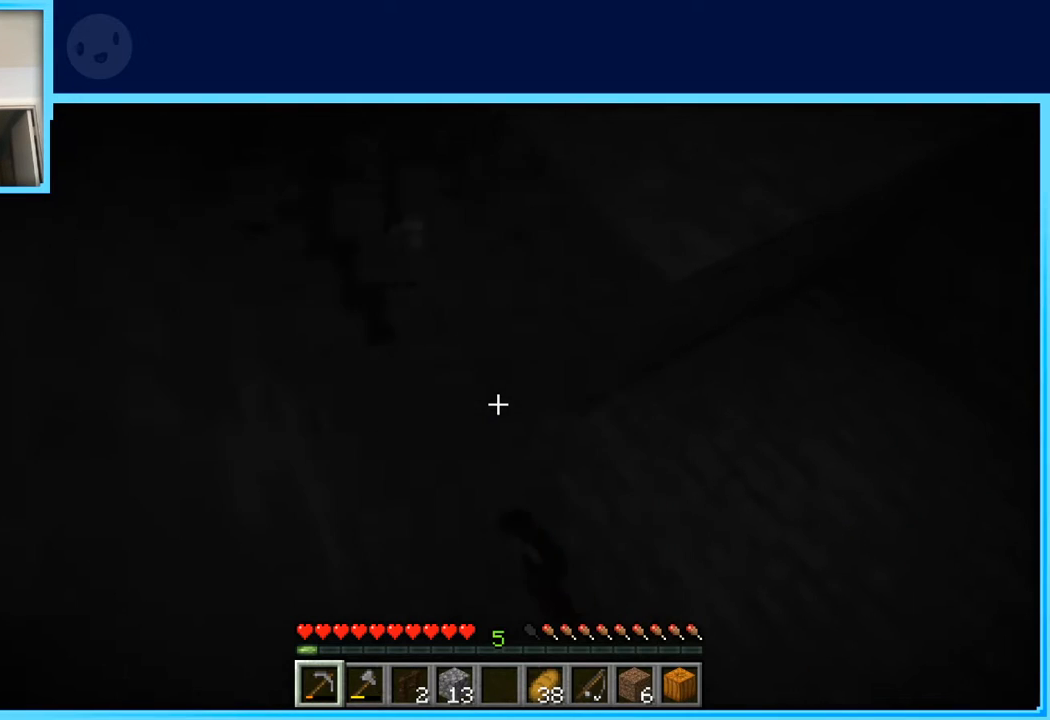
{"keys": [], "events": [[150, "a", "down"], [333, "a", "up"]]}
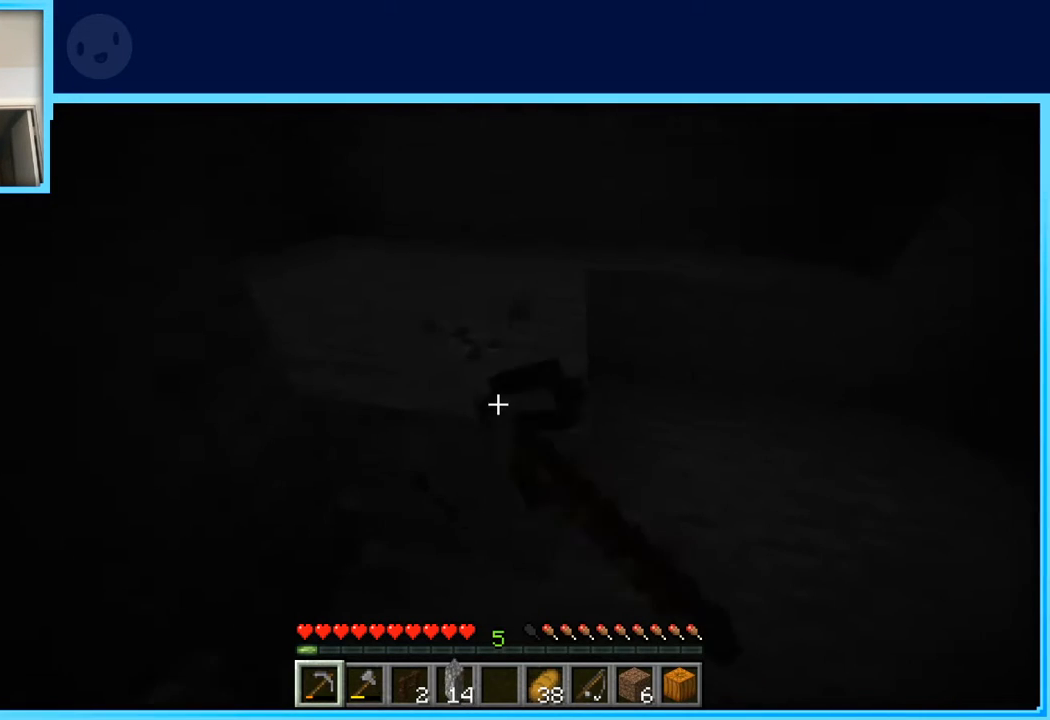
{"keys": [], "events": [[217, "w", "down"], [350, "w", "up"]]}
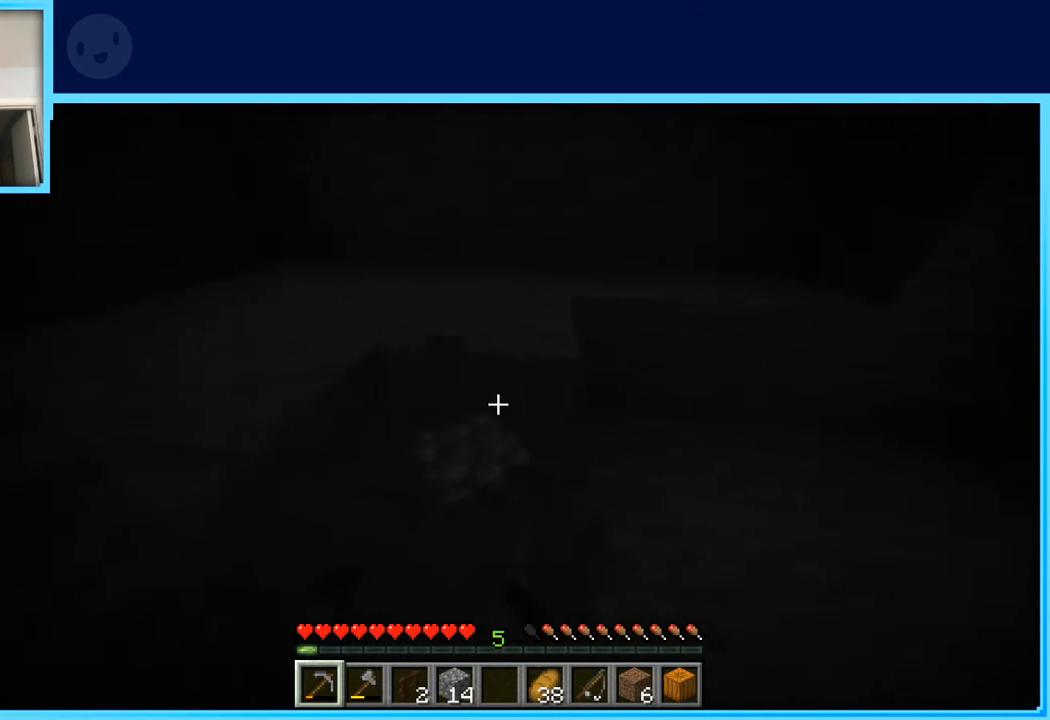
{"keys": [], "events": [[417, "w", "down"], [500, "w", "up"]]}
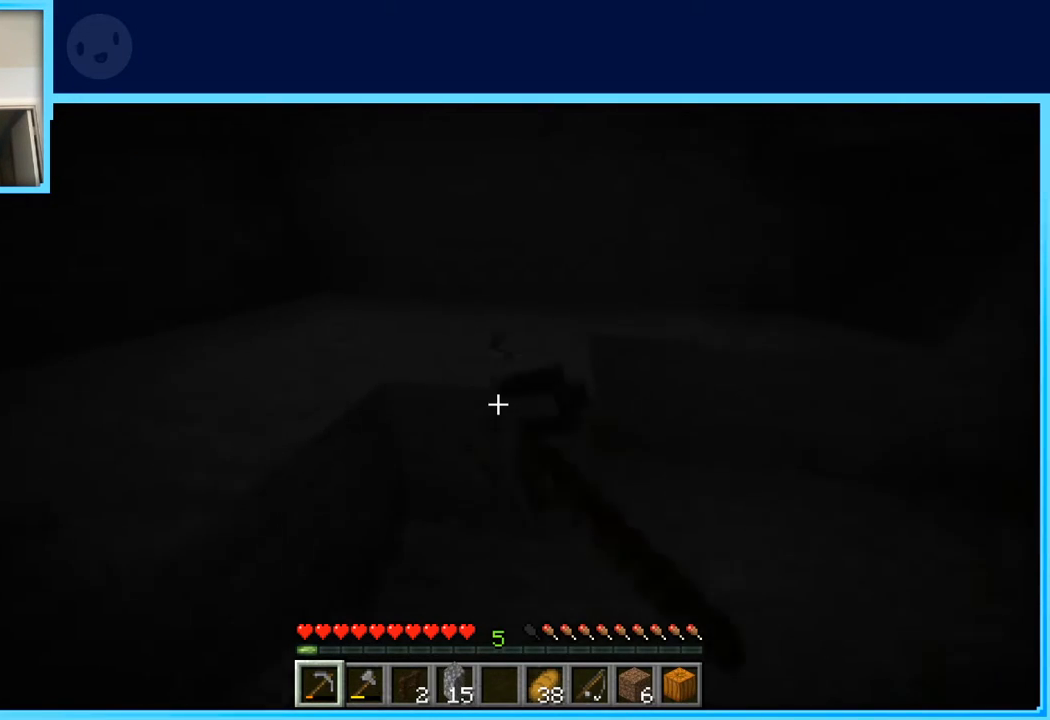
{"keys": [], "events": []}
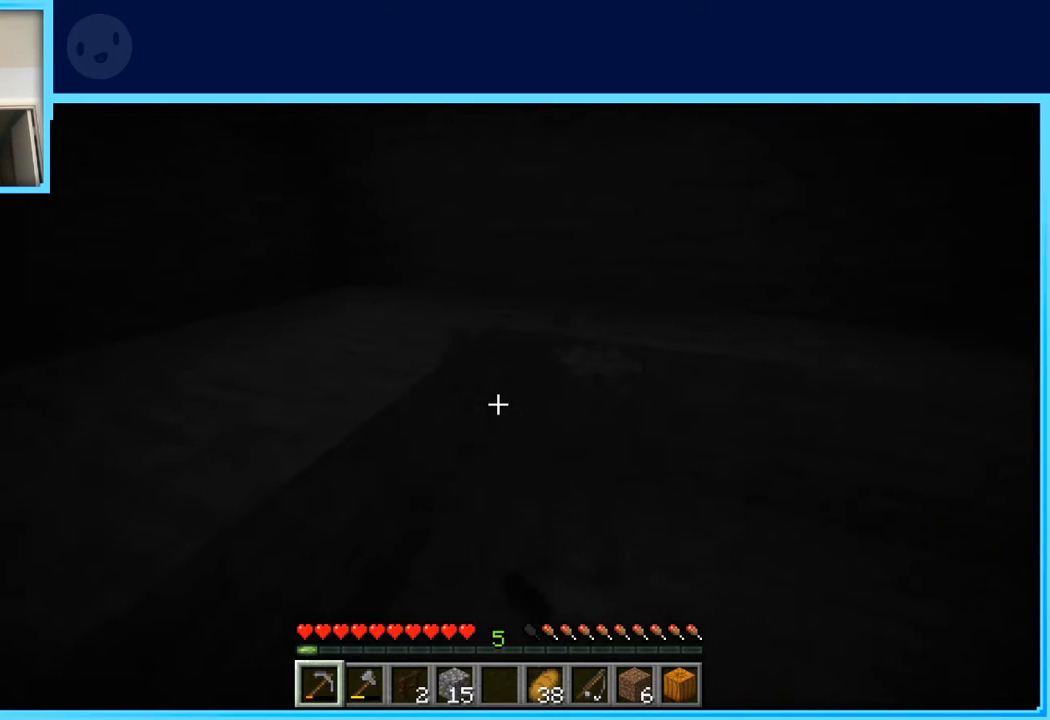
{"keys": [], "events": [[17, "w", "down"], [117, "a", "down"], [300, "w", "up"], [450, "a", "up"]]}